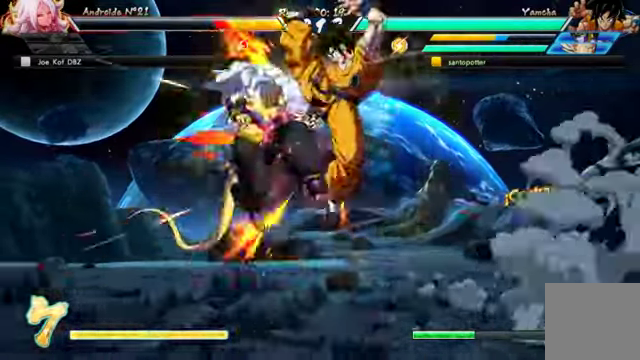
Gameplay with a controller (Xbox layout); each line is a JSON object with the inputs held at the frame after it (dt_ms = milliseconds from this image to that frame). "events" lists button and stick changes between this image and that frame as [ms after this image, input, new state], when the widget could be followed in between. Not read: L3 R1.
{"dt_ms": 500, "buttons": [], "left_stick": "center", "right_stick": "center"}
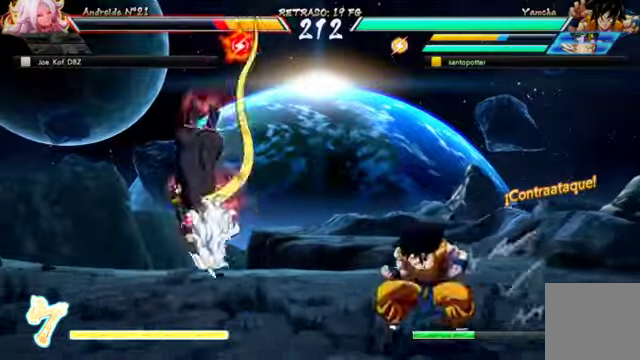
{"dt_ms": 500, "buttons": [], "left_stick": "center", "right_stick": "center", "events": [[167, "DPAD_LEFT", "down"], [167, "DPAD_UP", "down"], [300, "DPAD_LEFT", "up"], [300, "DPAD_UP", "up"], [300, "R2", "down"], [400, "R2", "up"]]}
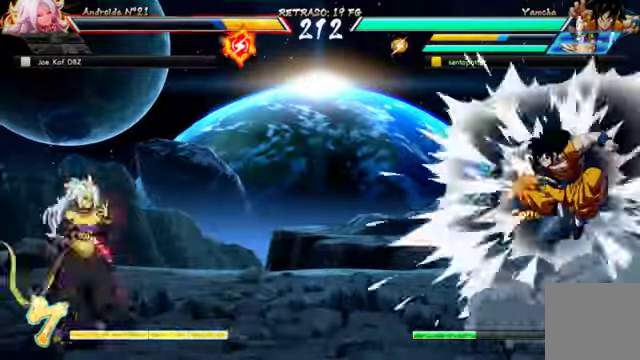
{"dt_ms": 500, "buttons": [], "left_stick": "center", "right_stick": "center", "events": []}
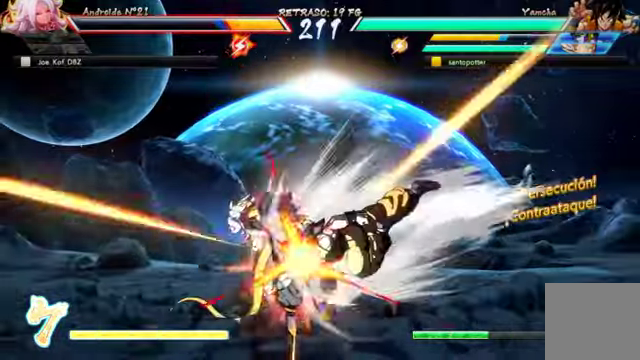
{"dt_ms": 500, "buttons": [], "left_stick": "center", "right_stick": "center", "events": [[134, "DPAD_DOWN", "down"], [167, "Y", "down"], [300, "Y", "up"], [367, "Y", "down"], [434, "DPAD_DOWN", "up"], [500, "Y", "up"]]}
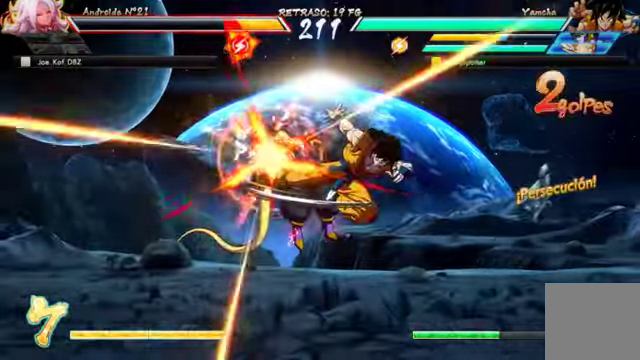
{"dt_ms": 500, "buttons": [], "left_stick": "center", "right_stick": "center", "events": [[100, "DPAD_LEFT", "down"], [100, "DPAD_UP", "down"], [200, "X", "down"], [267, "DPAD_LEFT", "up"], [300, "DPAD_UP", "up"], [300, "X", "up"], [334, "Y", "down"], [467, "Y", "up"]]}
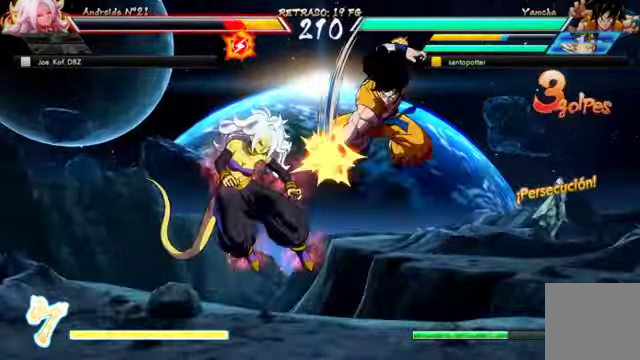
{"dt_ms": 500, "buttons": [], "left_stick": "center", "right_stick": "center"}
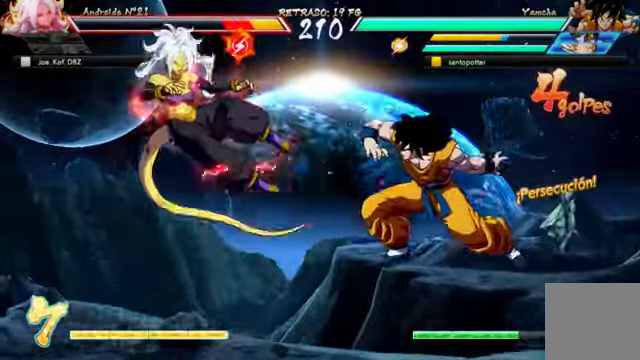
{"dt_ms": 1000, "buttons": [], "left_stick": "center", "right_stick": "center"}
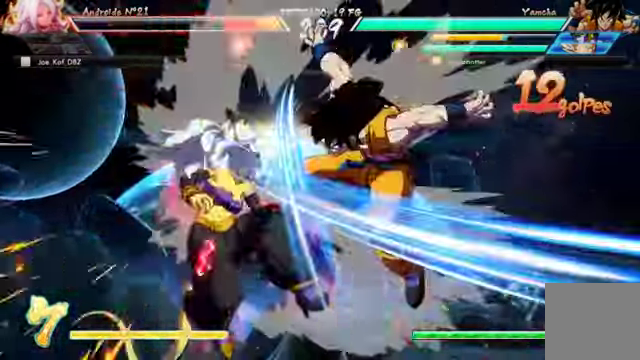
{"dt_ms": 500, "buttons": ["DPAD_LEFT"], "left_stick": "center", "right_stick": "center", "events": [[34, "left_stick", "up"], [100, "left_stick", "center"], [467, "DPAD_LEFT", "down"]]}
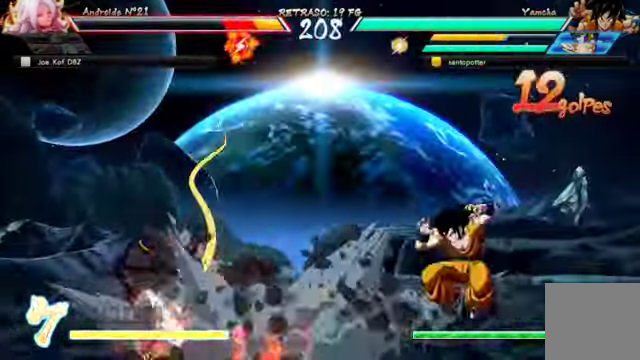
{"dt_ms": 500, "buttons": ["DPAD_LEFT"], "left_stick": "center", "right_stick": "center"}
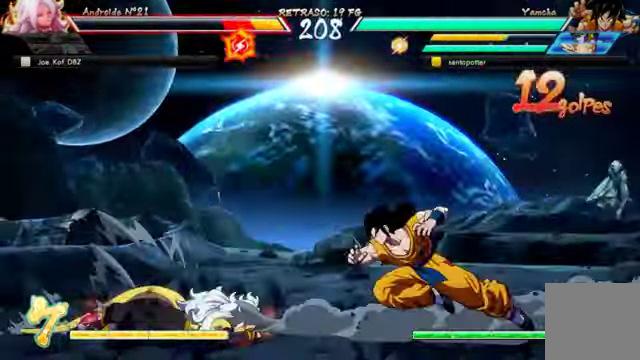
{"dt_ms": 500, "buttons": [], "left_stick": "center", "right_stick": "center", "events": [[34, "DPAD_LEFT", "up"], [200, "DPAD_DOWN", "down"], [200, "DPAD_LEFT", "down"], [267, "DPAD_DOWN", "up"], [334, "DPAD_LEFT", "up"], [334, "Y", "down"], [434, "Y", "up"]]}
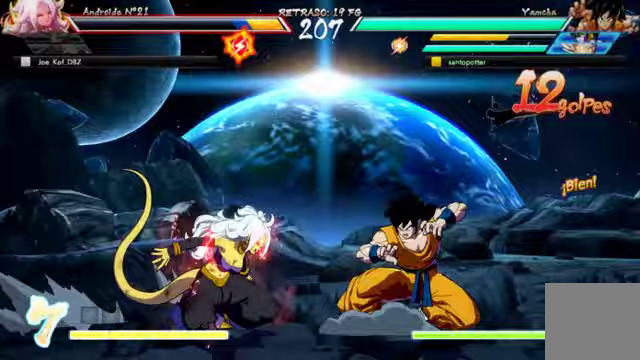
{"dt_ms": 500, "buttons": [], "left_stick": "center", "right_stick": "center", "events": []}
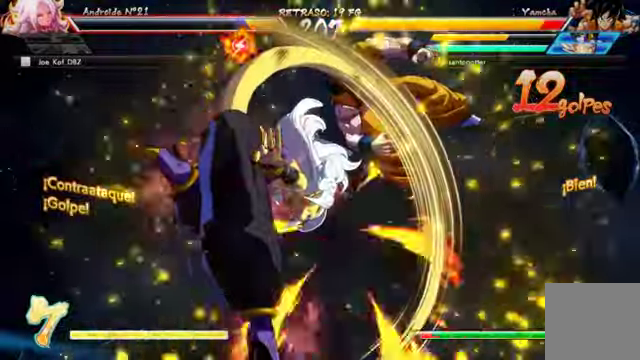
{"dt_ms": 500, "buttons": ["A", "DPAD_RIGHT"], "left_stick": "center", "right_stick": "center", "events": [[133, "B", "down"], [200, "DPAD_RIGHT", "down"], [267, "B", "up"], [500, "A", "down"]]}
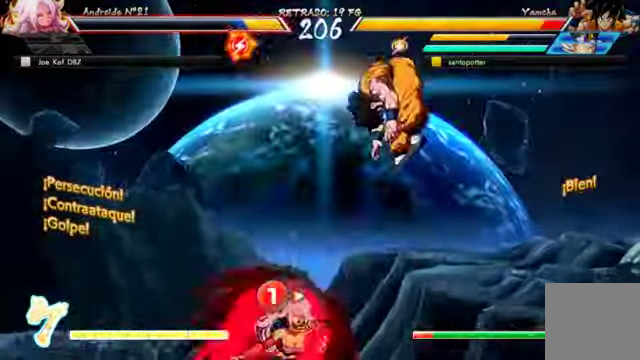
{"dt_ms": 500, "buttons": ["DPAD_RIGHT"], "left_stick": "down-left", "right_stick": "center", "events": [[33, "left_stick", "down-left"], [67, "A", "up"], [67, "B", "down"], [167, "B", "up"], [200, "left_stick", "center"], [300, "B", "down"], [400, "B", "up"], [433, "left_stick", "down-left"]]}
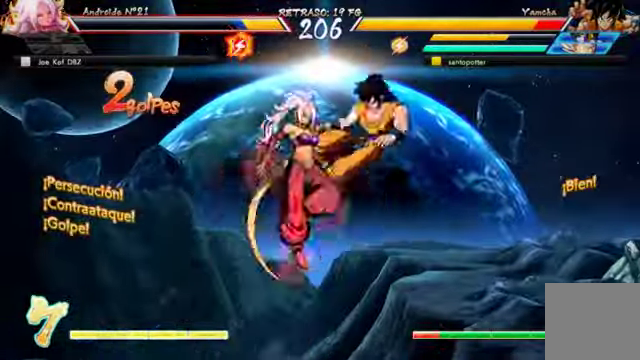
{"dt_ms": 500, "buttons": ["B", "DPAD_RIGHT"], "left_stick": "center", "right_stick": "center", "events": [[33, "B", "down"], [133, "B", "up"], [167, "left_stick", "center"], [300, "B", "down"], [333, "left_stick", "down-left"], [400, "B", "up"], [400, "left_stick", "center"], [500, "B", "down"]]}
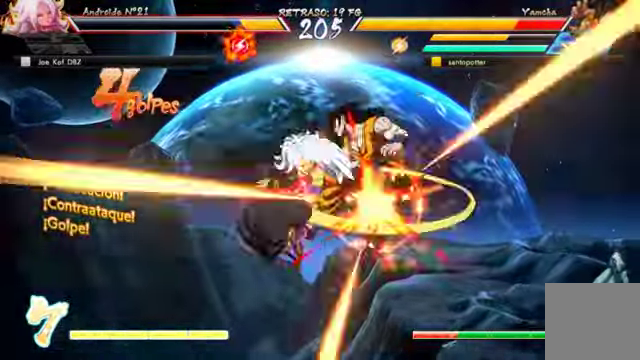
{"dt_ms": 500, "buttons": ["DPAD_RIGHT"], "left_stick": "down-left", "right_stick": "center", "events": [[133, "B", "up"], [267, "B", "down"], [367, "left_stick", "down-left"], [500, "B", "up"]]}
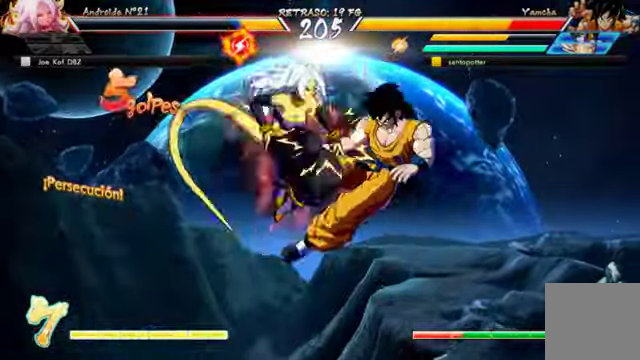
{"dt_ms": 500, "buttons": ["B", "DPAD_RIGHT"], "left_stick": "center", "right_stick": "center"}
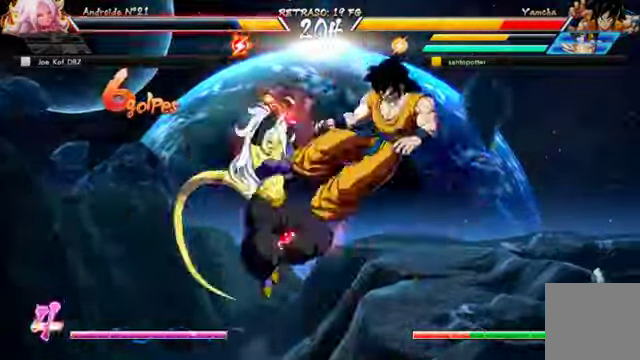
{"dt_ms": 500, "buttons": ["DPAD_RIGHT"], "left_stick": "center", "right_stick": "center", "events": [[33, "left_stick", "down-left"], [100, "B", "up"], [200, "B", "down"], [233, "left_stick", "center"], [333, "B", "up"]]}
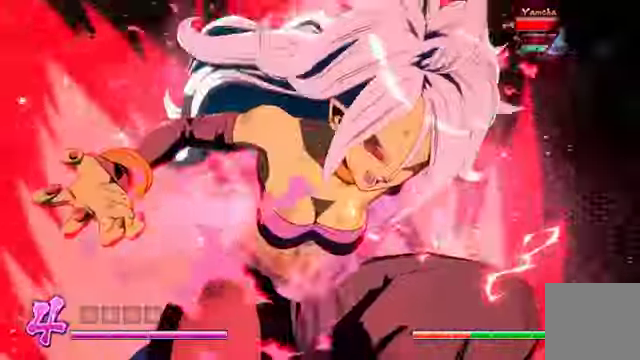
{"dt_ms": 500, "buttons": [], "left_stick": "left", "right_stick": "center"}